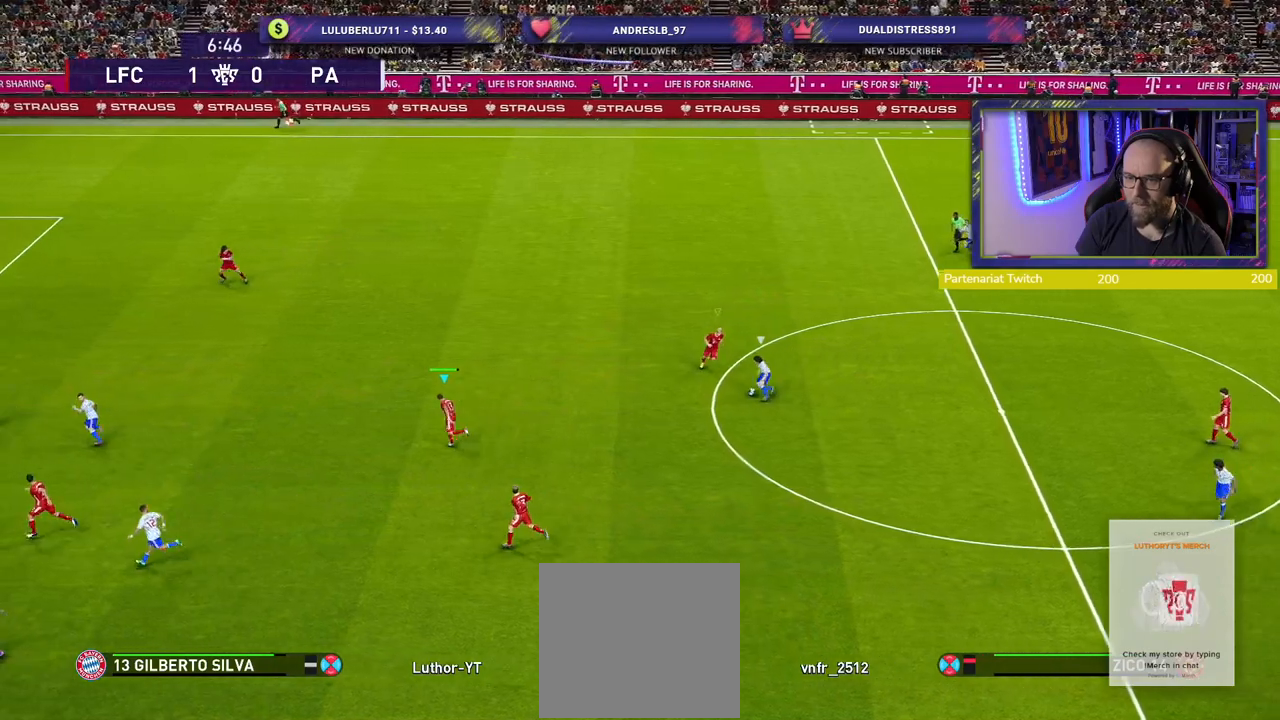
Gameplay with a controller (PlayStation layout); each line is a JSON object with the inputs held at the frame after it. "events" lists button and stick changes between this image and that frame as [ms after this image, input, new state], when the widget could be followed in between.
{"buttons": ["SQUARE", "L2", "R2"], "left_stick": "down-left", "right_stick": "center", "events": []}
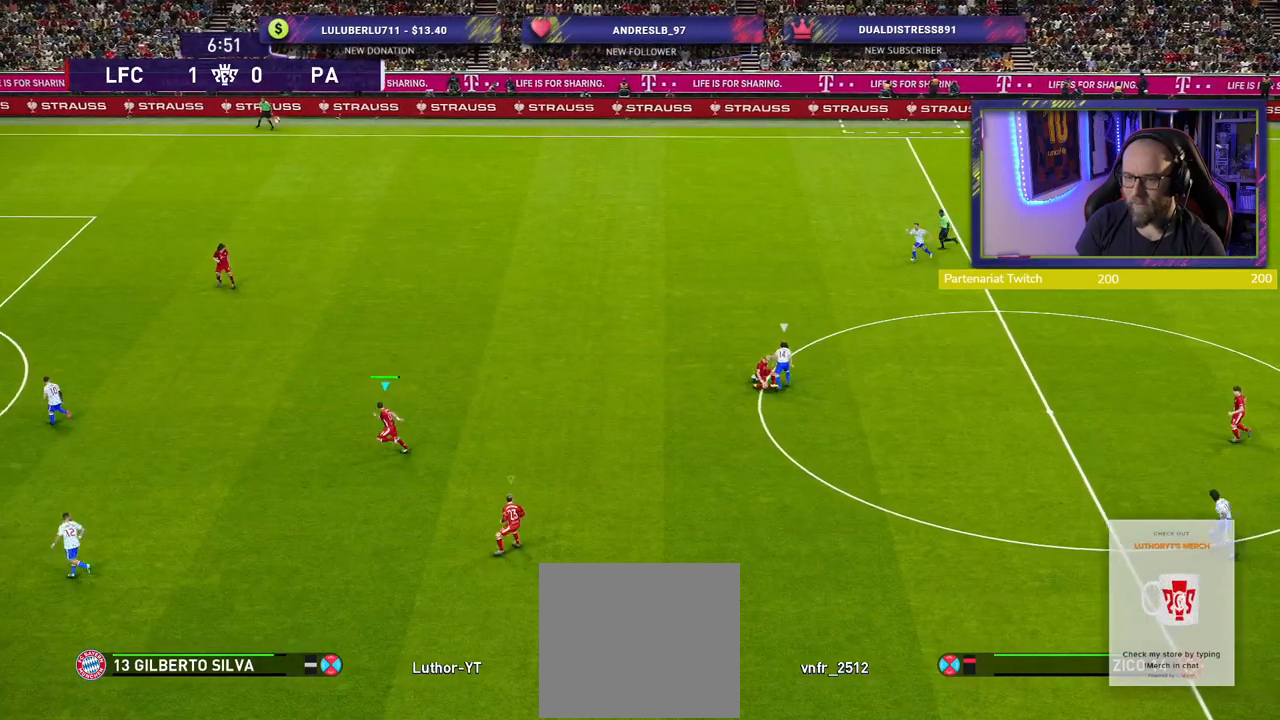
{"buttons": ["R2"], "left_stick": "up-left", "right_stick": "center", "events": [[80, "SQUARE", "up"], [120, "L2", "up"], [240, "left_stick", "up-left"], [320, "L1", "down"], [460, "L1", "up"]]}
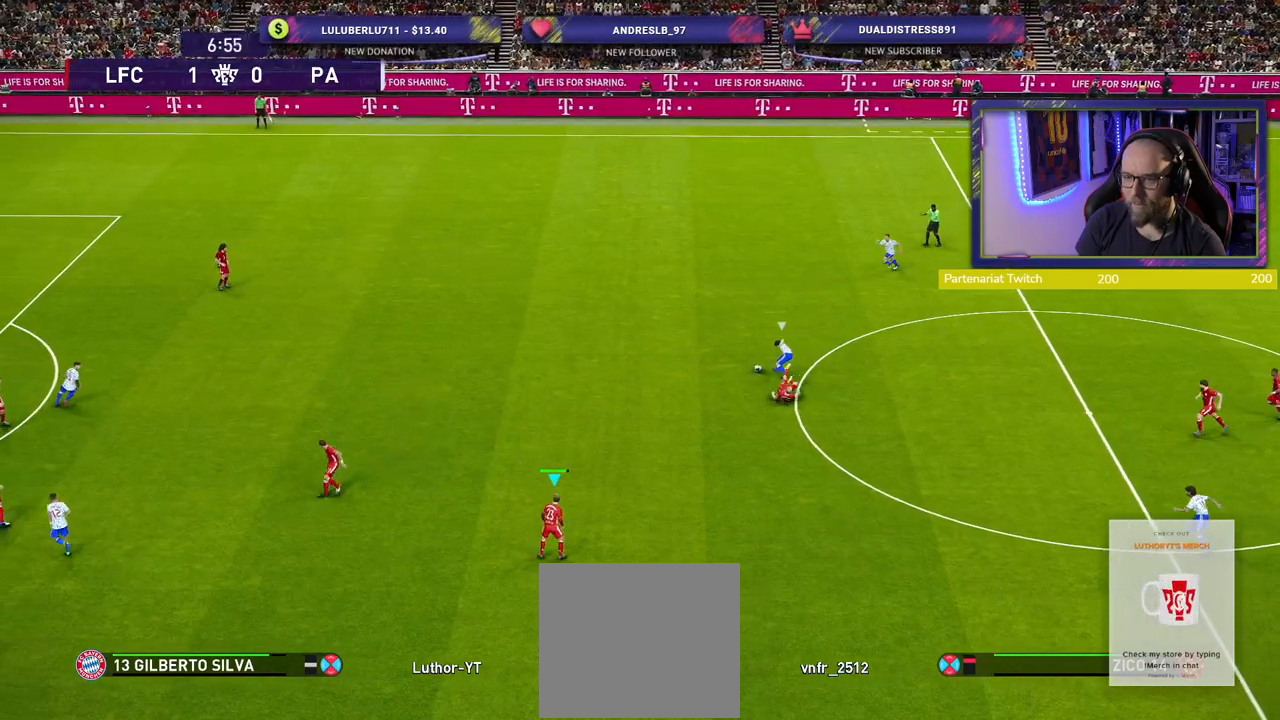
{"buttons": ["R2"], "left_stick": "up-left", "right_stick": "center", "events": [[180, "L1", "down"], [320, "L1", "up"]]}
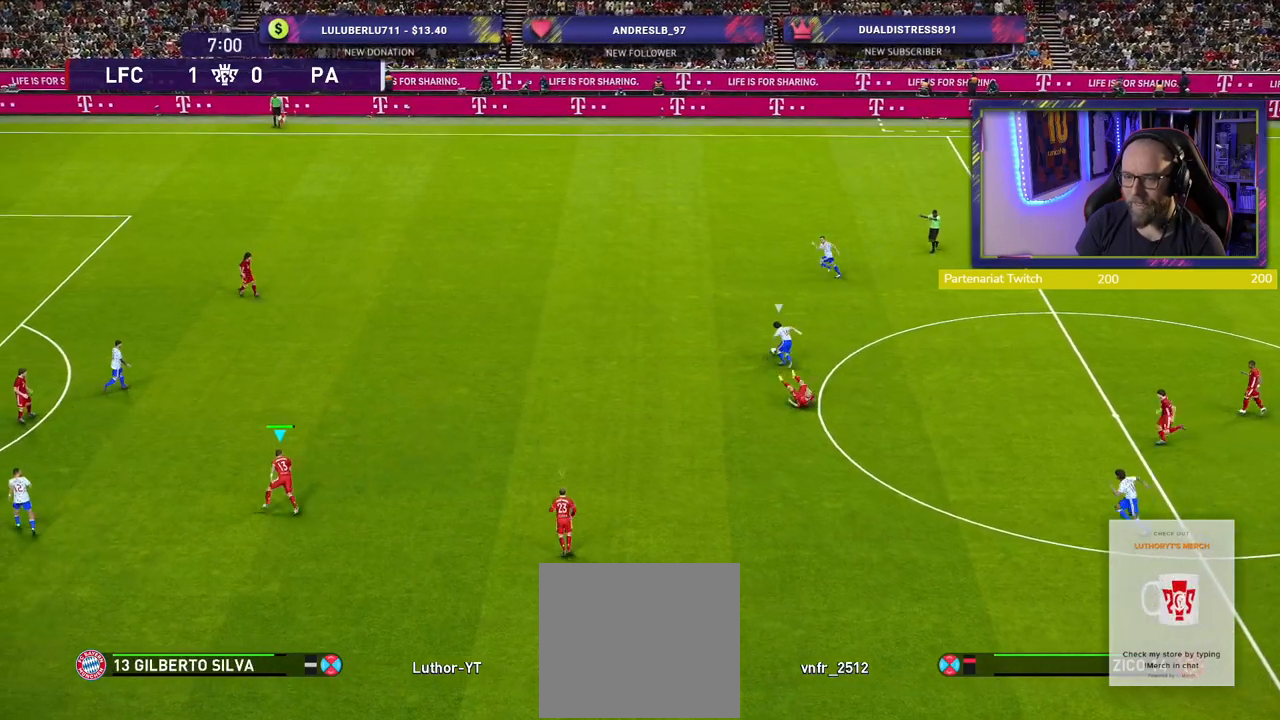
{"buttons": ["SQUARE", "R2"], "left_stick": "up", "right_stick": "center", "events": [[340, "left_stick", "up"], [480, "SQUARE", "down"]]}